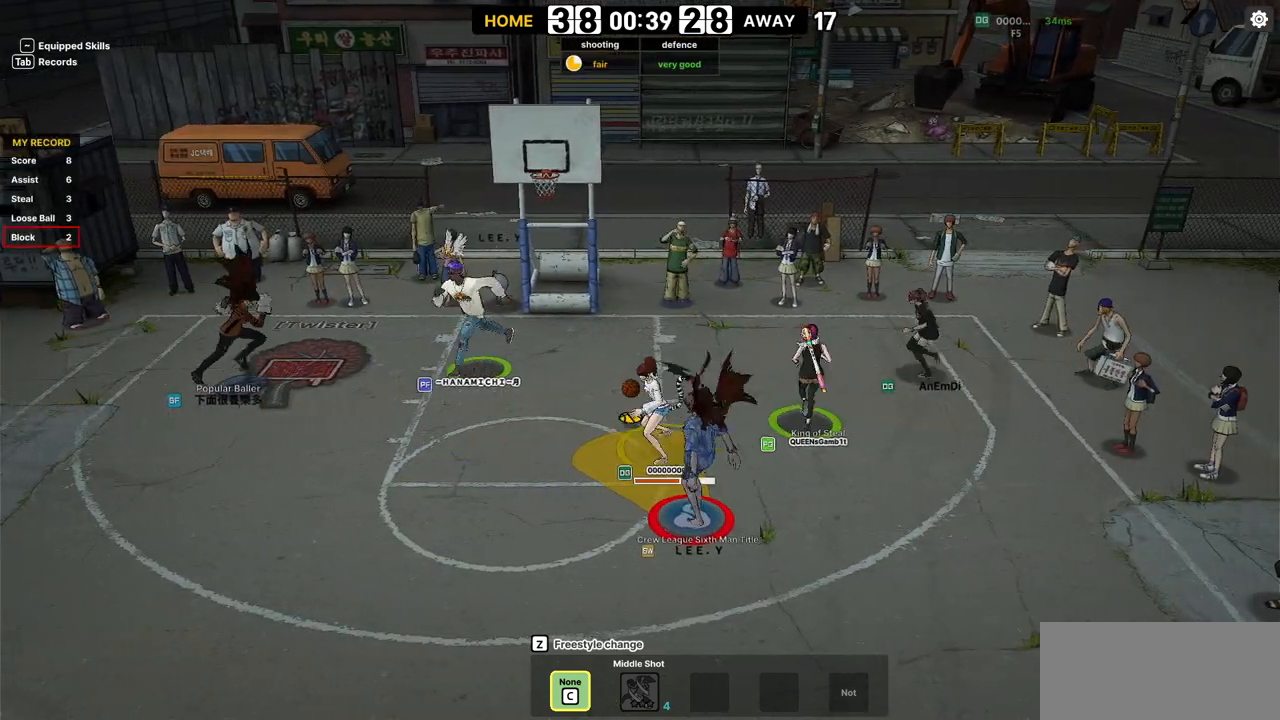
Gameplay with keyboard; each line is a JSON object with the keys held at the frame after it. "events" lists presses ("down") and releases ("up") of "a", "d", "down", "e", "f", "left", "q", "r", "right", "s", "shift", "up", "v" and "w" between this image and that frame as [ms after this image, input, new state], when the widget could be followed in between. No other keys are recorded. Mouse input is not recorded.
{"keys": [], "events": []}
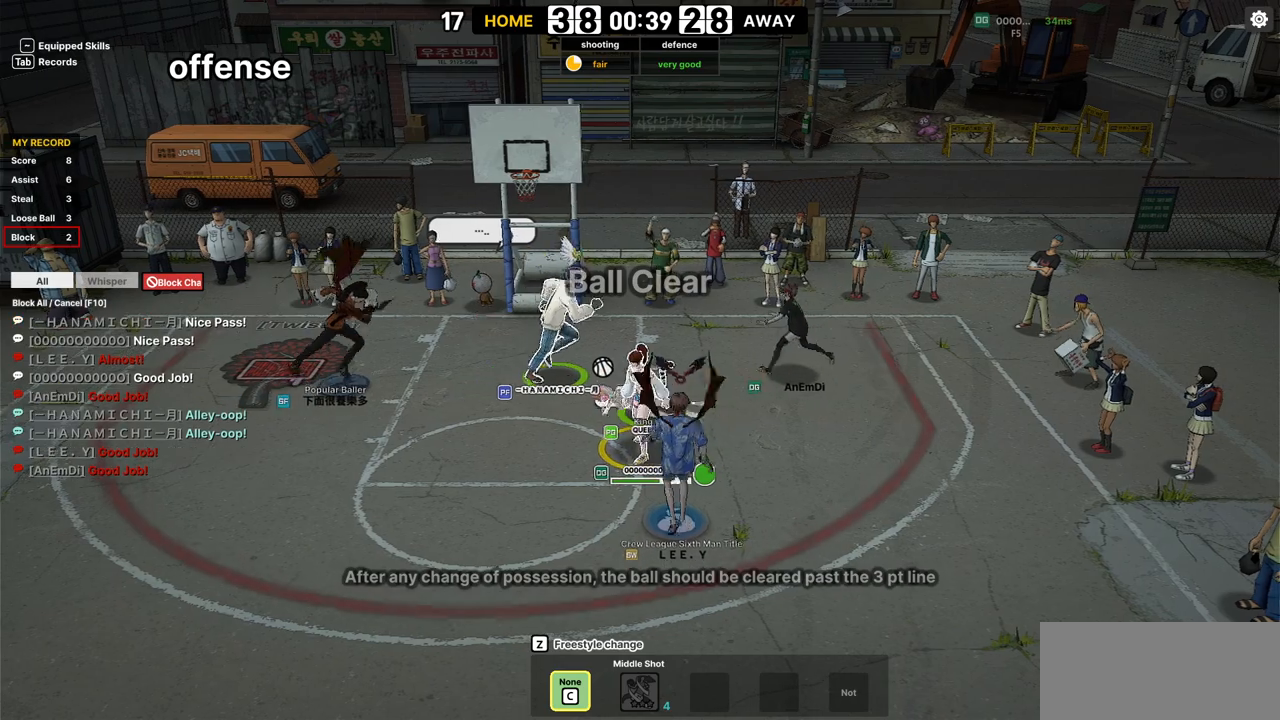
{"keys": ["right"], "events": [[17, "up", "down"], [67, "right", "down"], [67, "up", "up"]]}
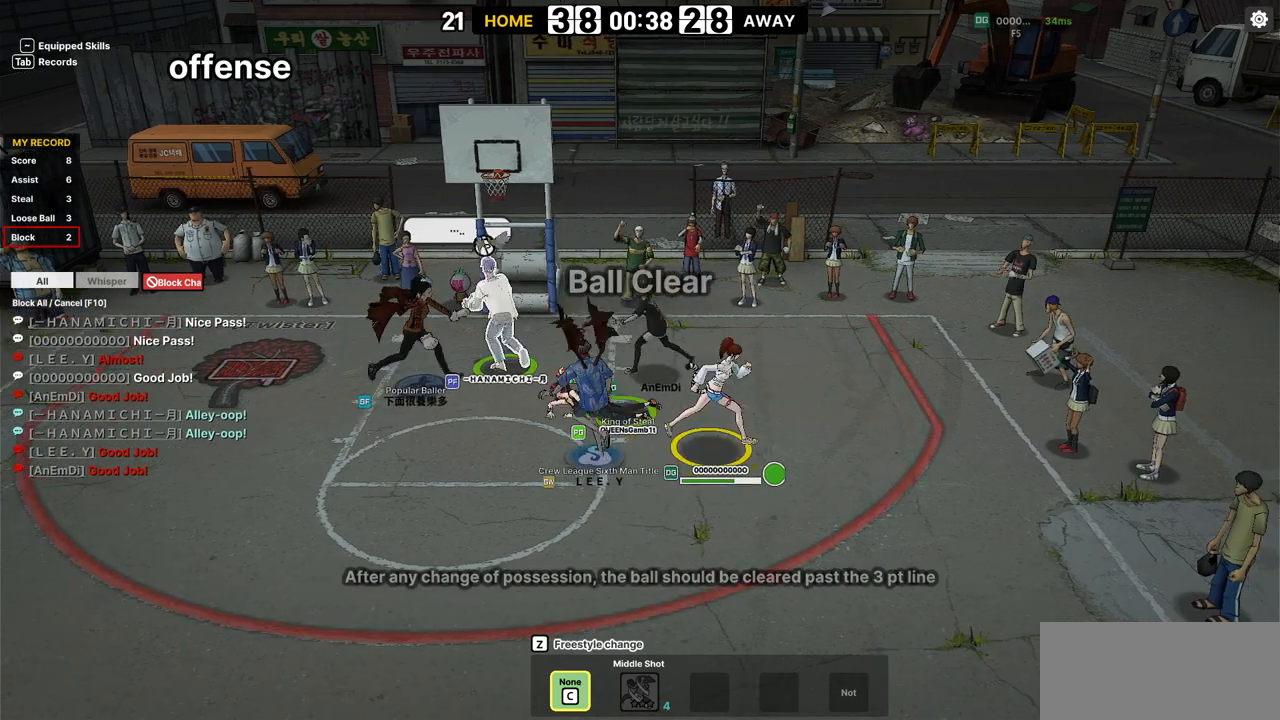
{"keys": ["right"], "events": []}
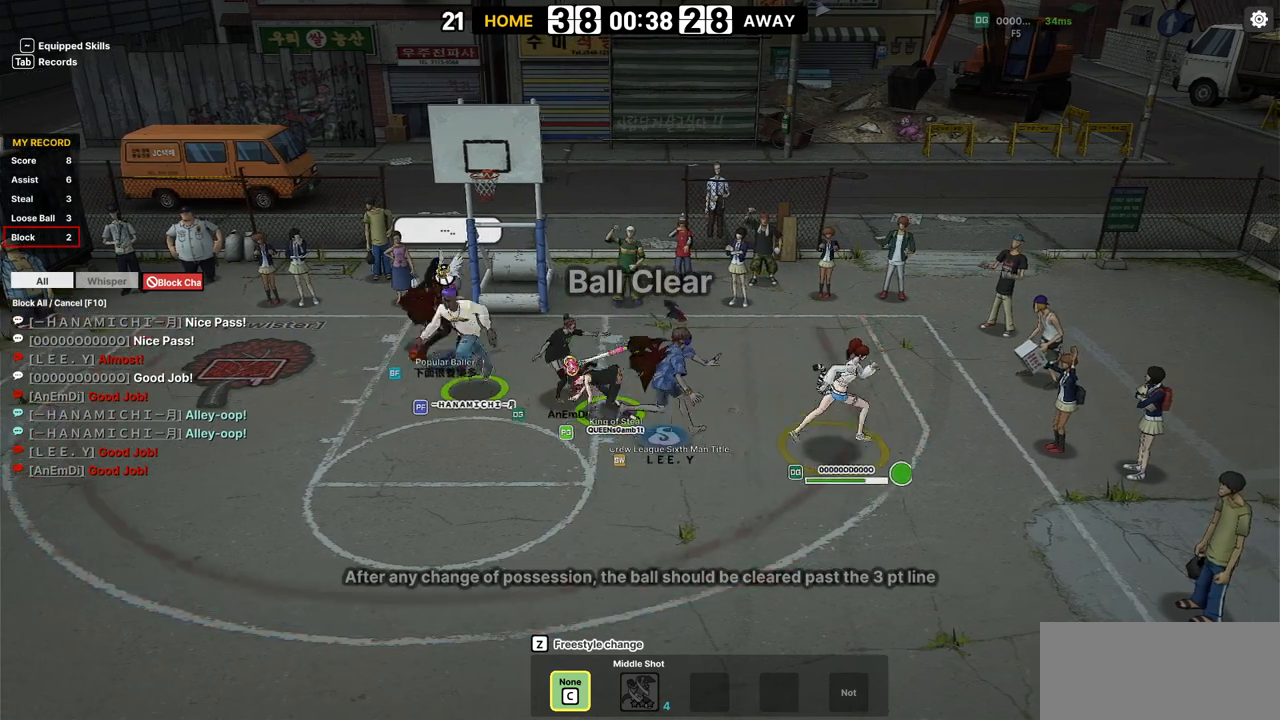
{"keys": [], "events": [[400, "right", "up"]]}
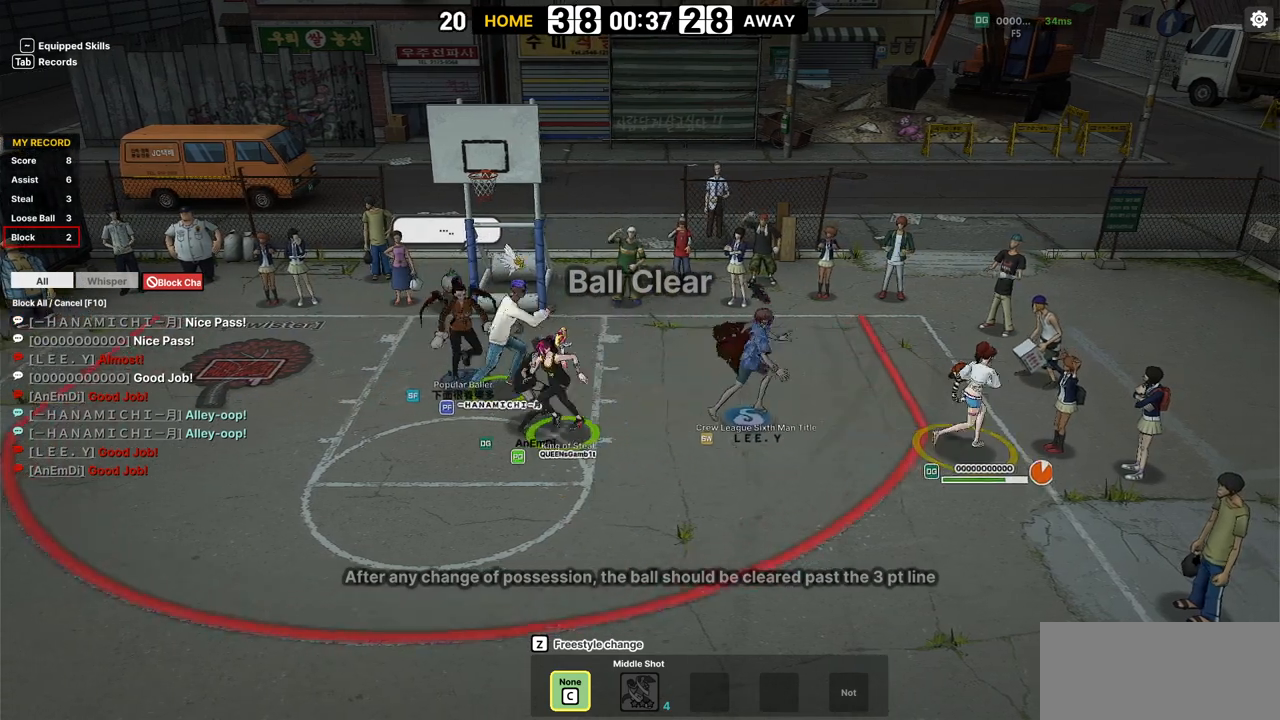
{"keys": [], "events": [[67, "q", "down"], [167, "q", "up"]]}
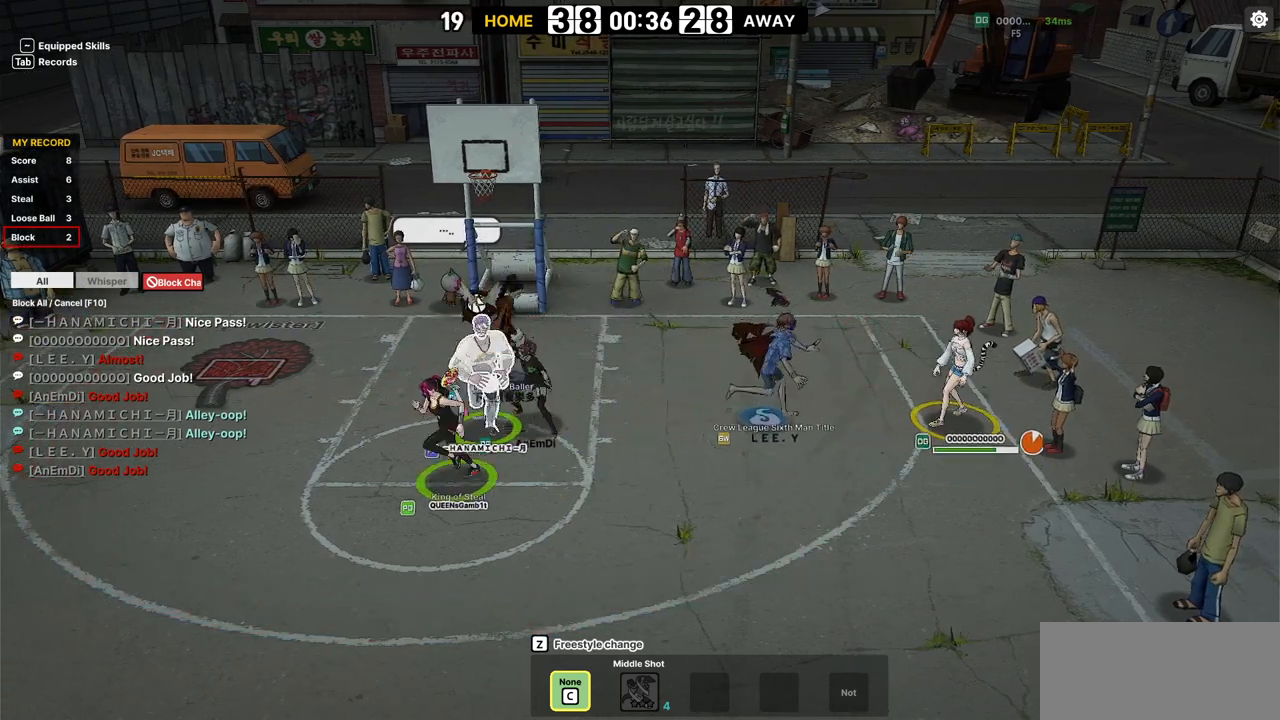
{"keys": ["left", "up"], "events": [[33, "up", "down"], [217, "left", "down"]]}
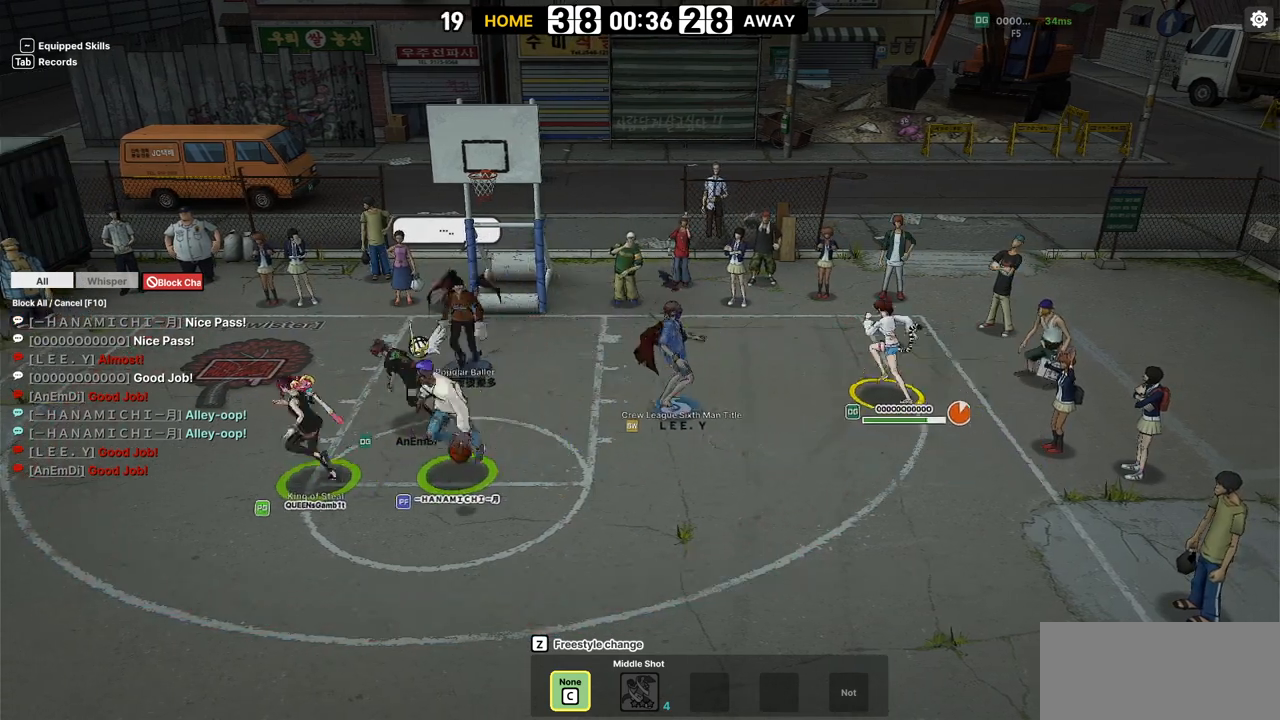
{"keys": ["right", "up"], "events": [[67, "f", "down"], [150, "f", "up"], [333, "right", "down"], [350, "left", "up"]]}
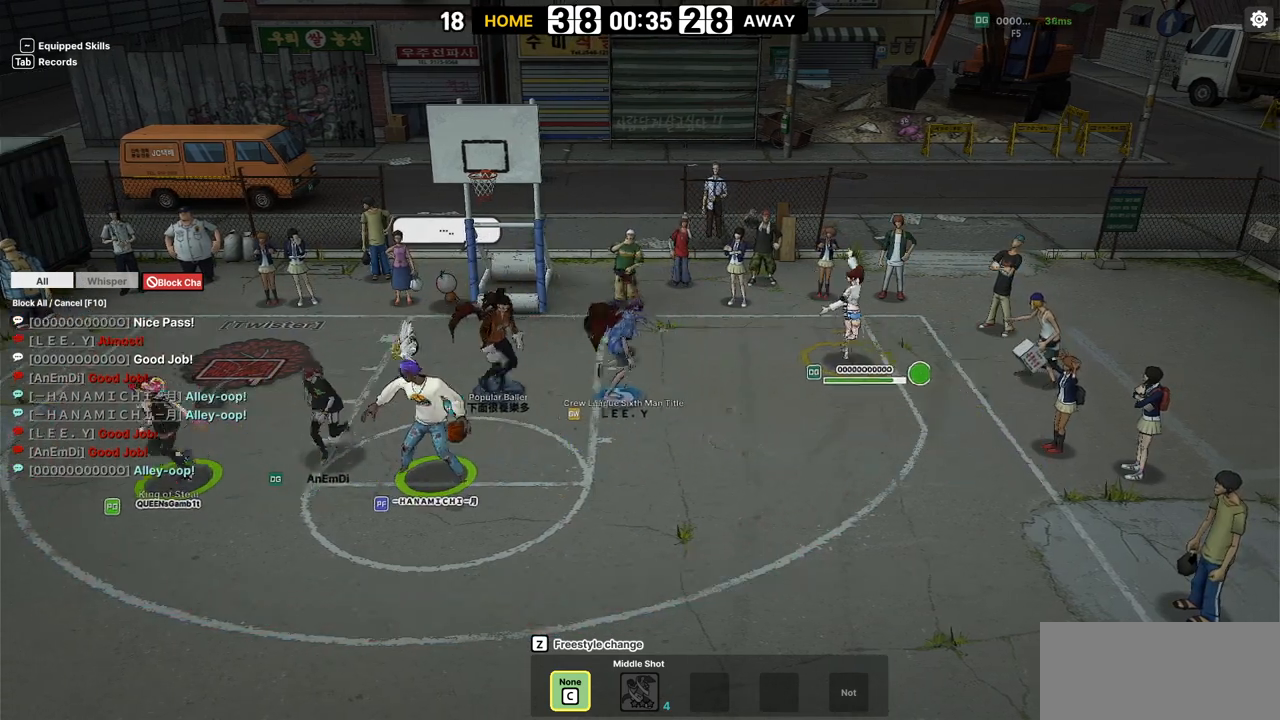
{"keys": ["down", "left"], "events": [[133, "up", "up"], [150, "up", "down"], [250, "up", "up"], [300, "left", "down"], [300, "right", "up"], [367, "down", "down"]]}
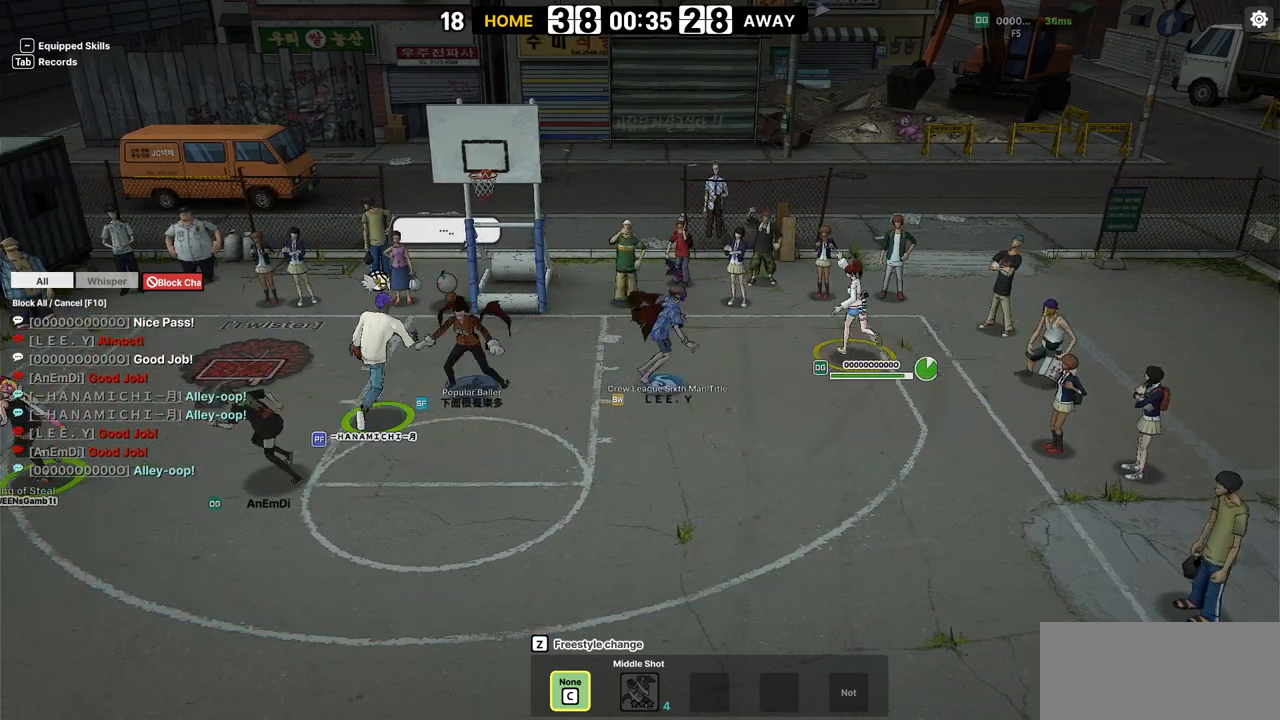
{"keys": ["down", "left"], "events": []}
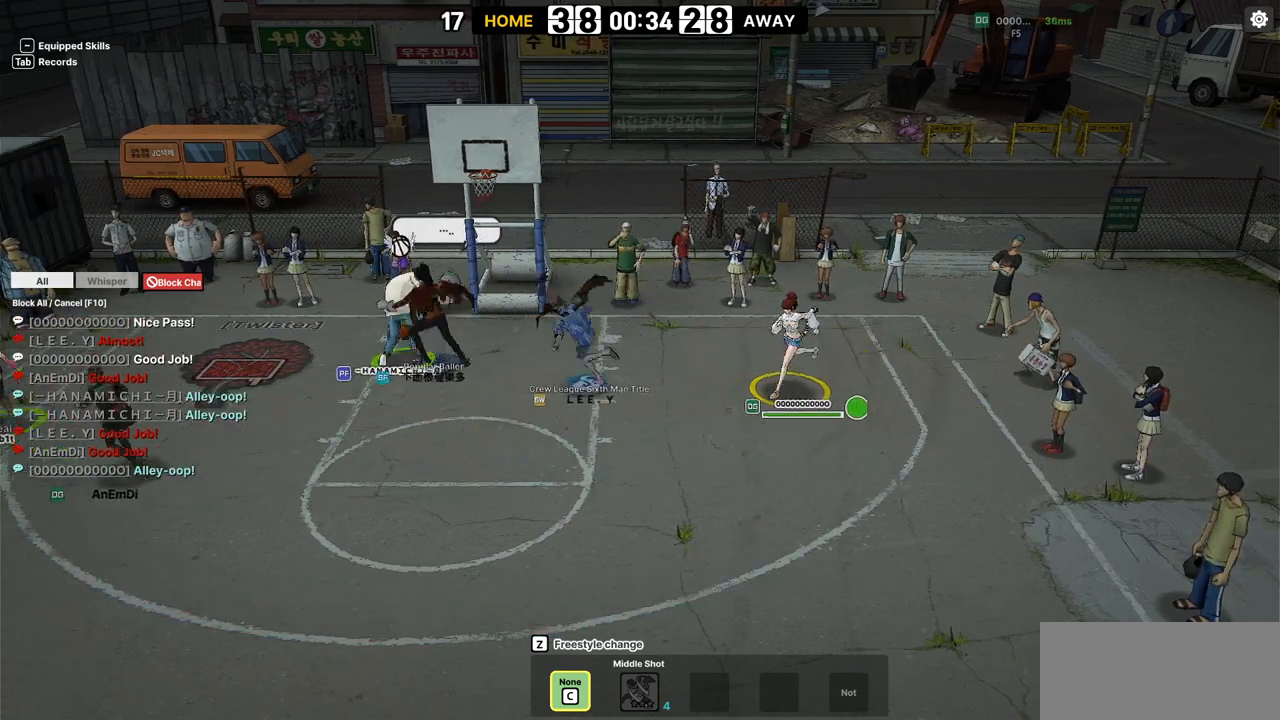
{"keys": ["right", "shift"], "events": [[150, "down", "up"], [150, "left", "up"], [150, "right", "down"], [217, "shift", "down"]]}
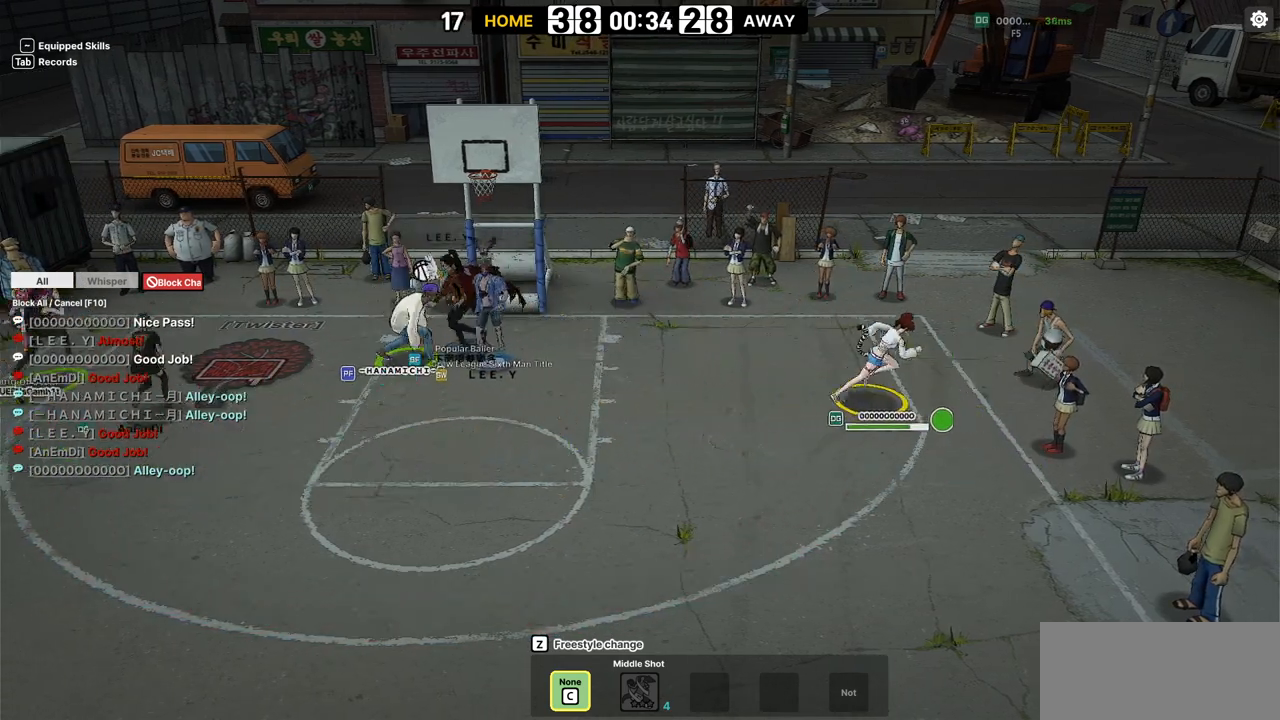
{"keys": ["up"], "events": [[50, "up", "down"], [383, "right", "up"], [483, "shift", "up"]]}
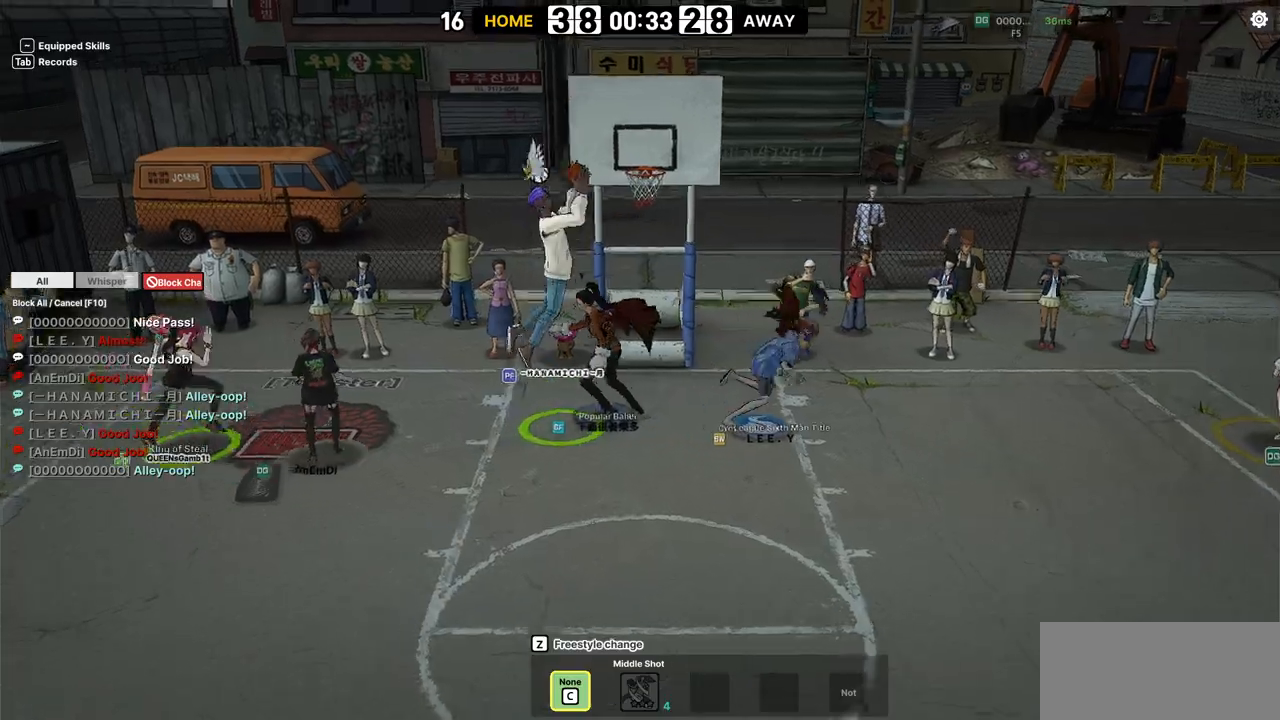
{"keys": ["left"], "events": [[50, "left", "down"], [117, "up", "up"]]}
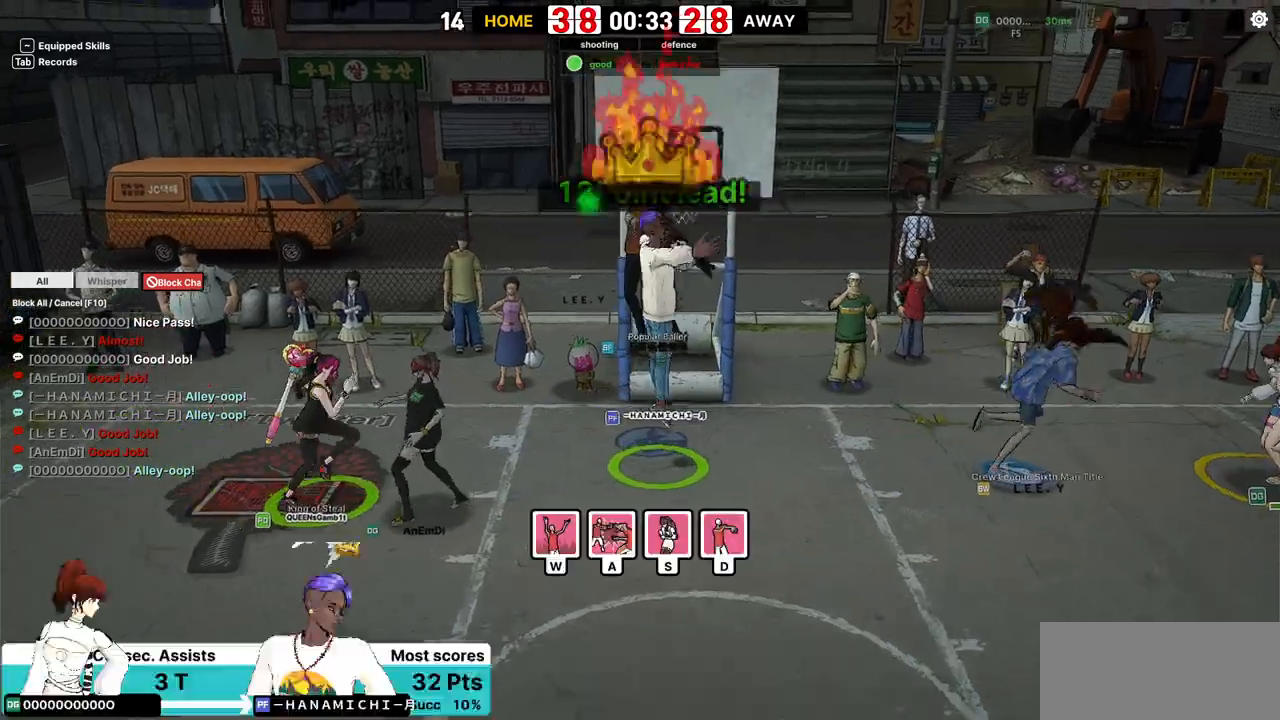
{"keys": ["left"], "events": []}